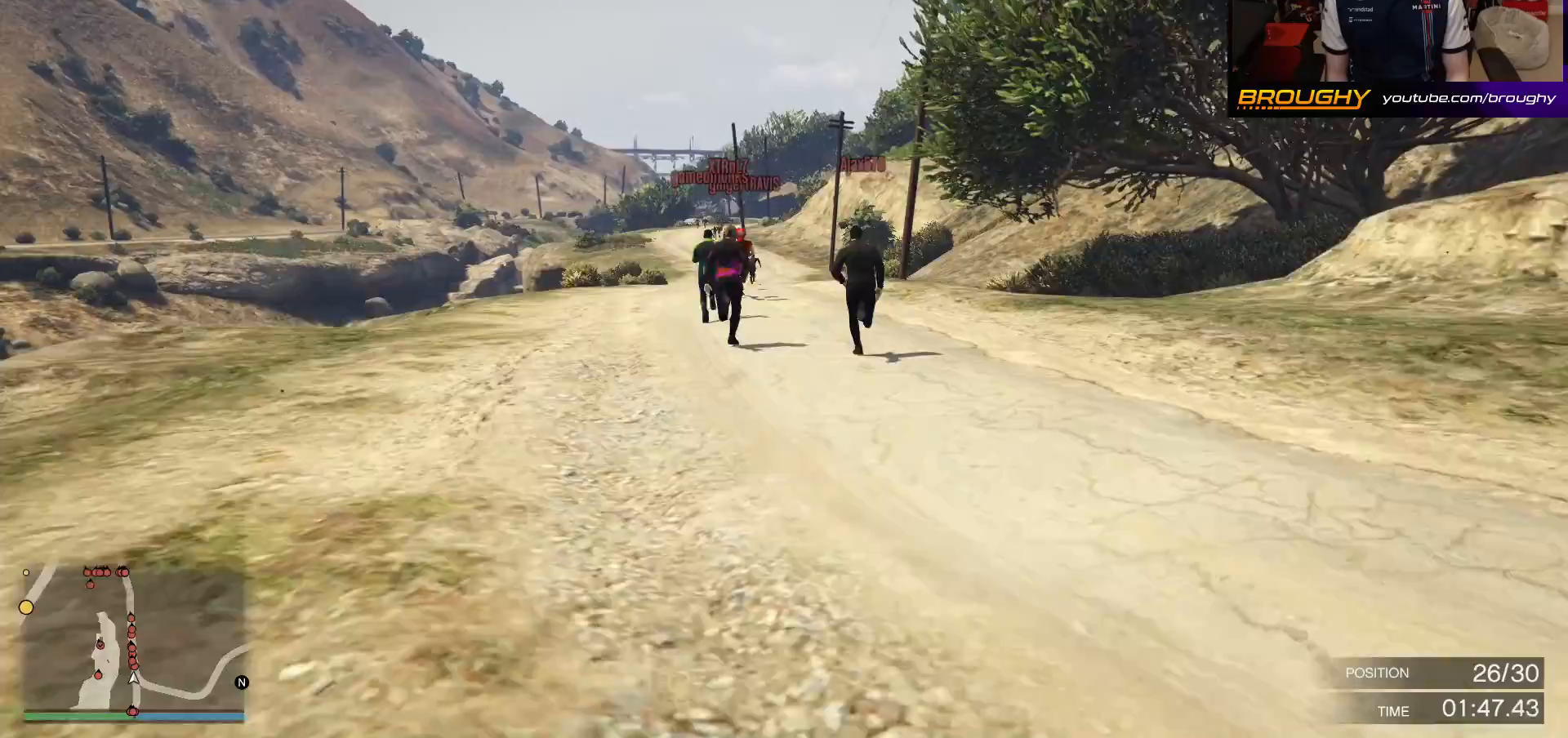
Gameplay with a controller (Xbox layout); each line is a JSON object with the inputs held at the frame after it. "events" lists button and stick changes between this image and that frame as [ms after this image, input, new state], when the widget could be followed in between.
{"buttons": ["A"], "left_stick": "up", "right_stick": "center", "events": []}
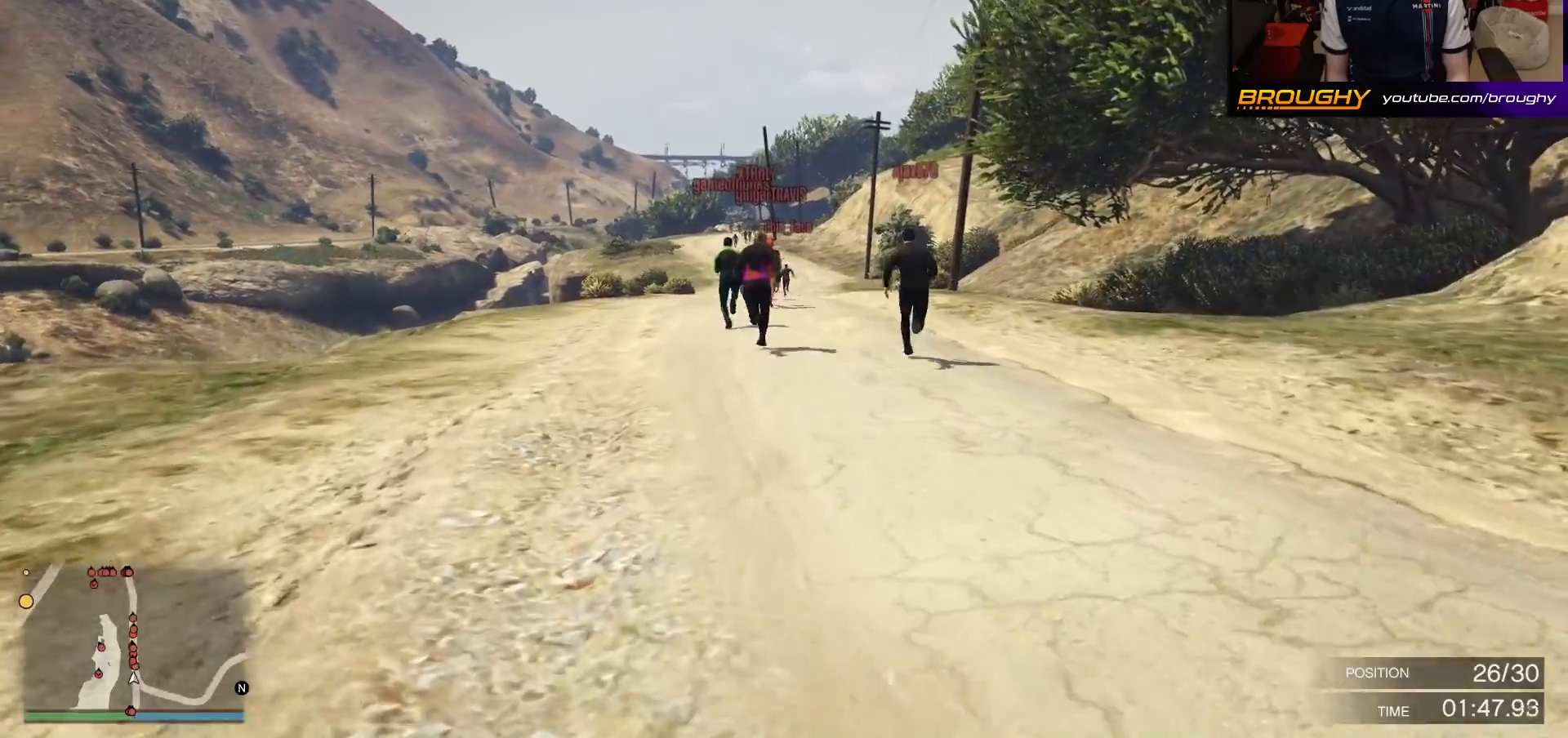
{"buttons": ["A"], "left_stick": "center", "right_stick": "center", "events": [[83, "left_stick", "center"]]}
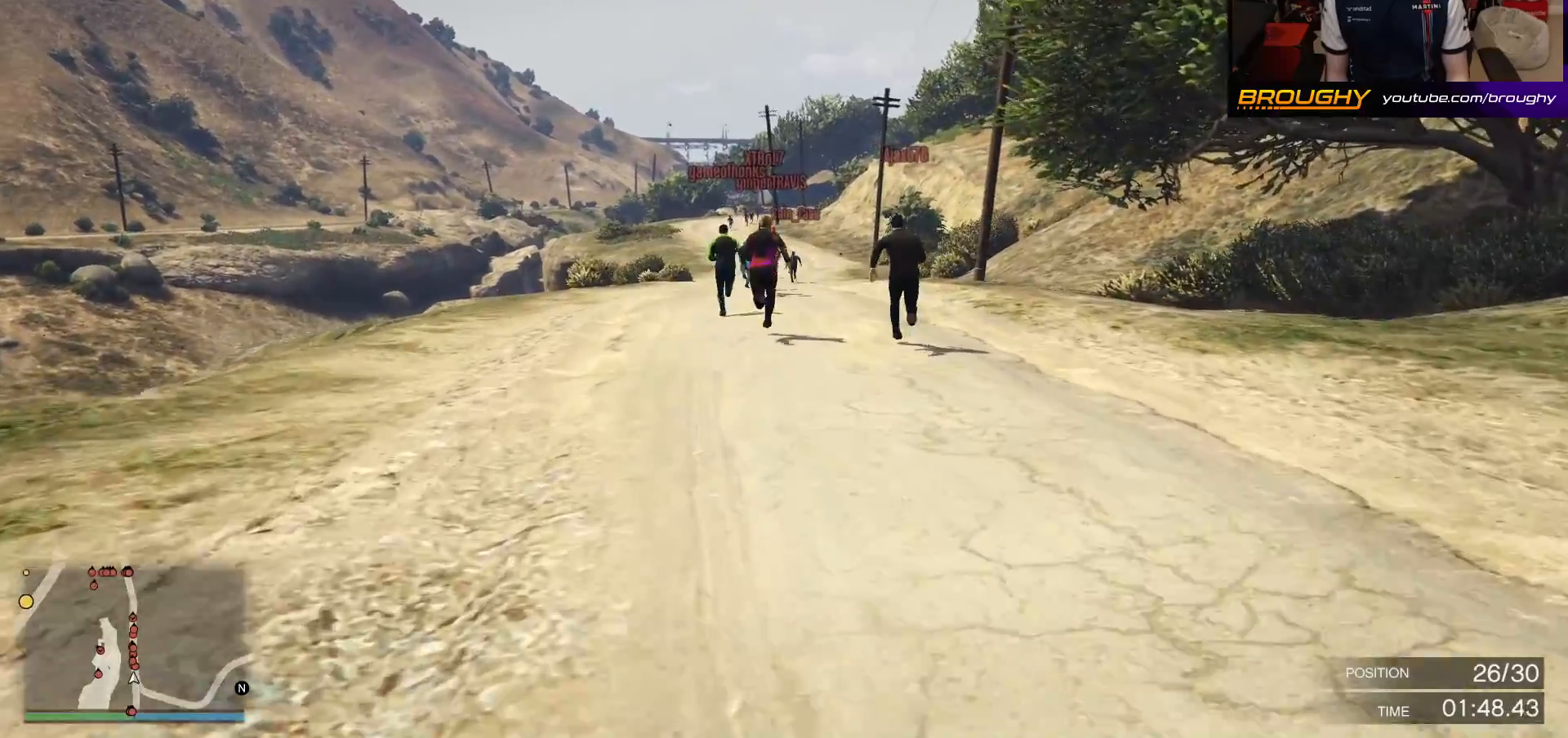
{"buttons": ["A"], "left_stick": "center", "right_stick": "center", "events": []}
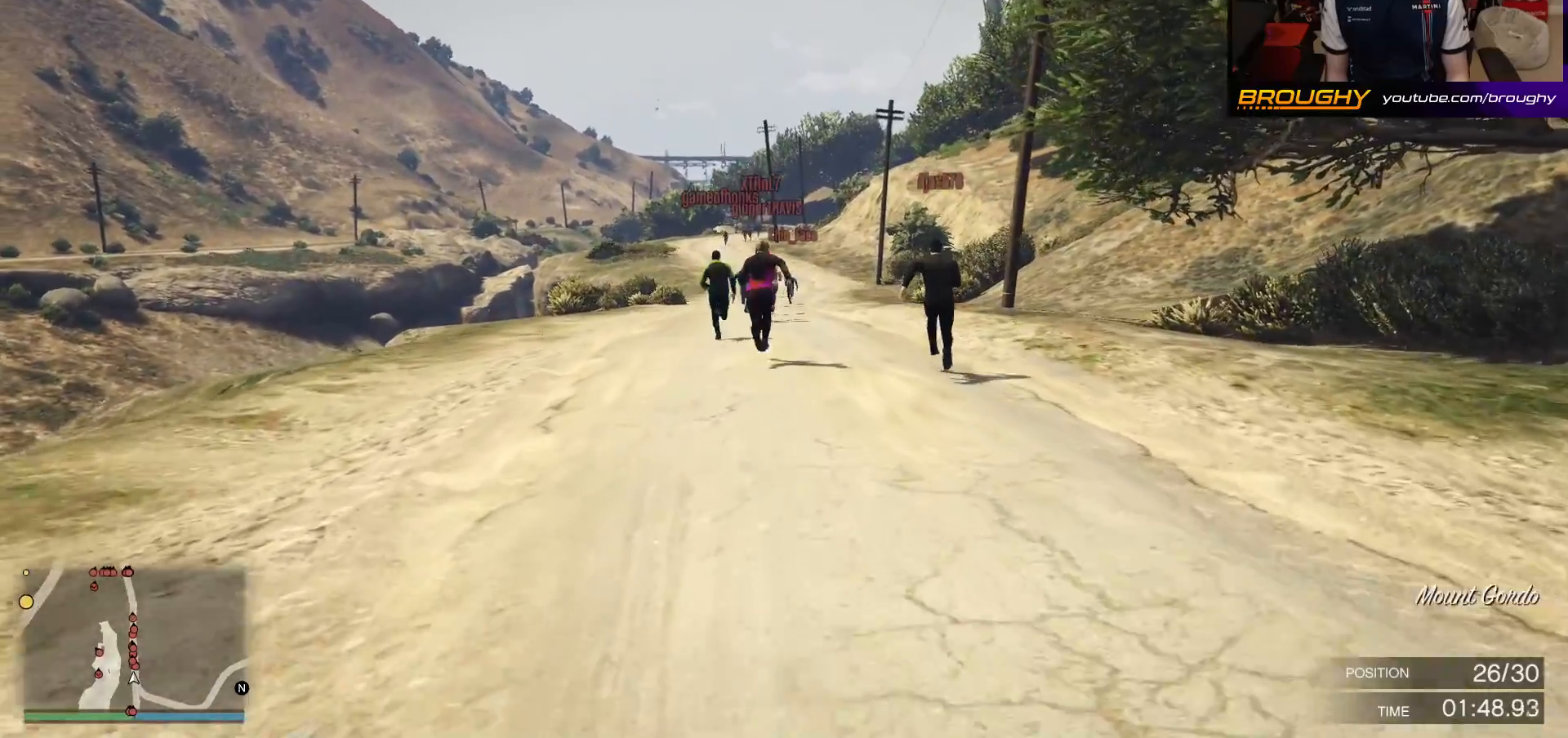
{"buttons": ["A"], "left_stick": "center", "right_stick": "center", "events": [[17, "DPAD_DOWN", "down"], [117, "DPAD_DOWN", "up"]]}
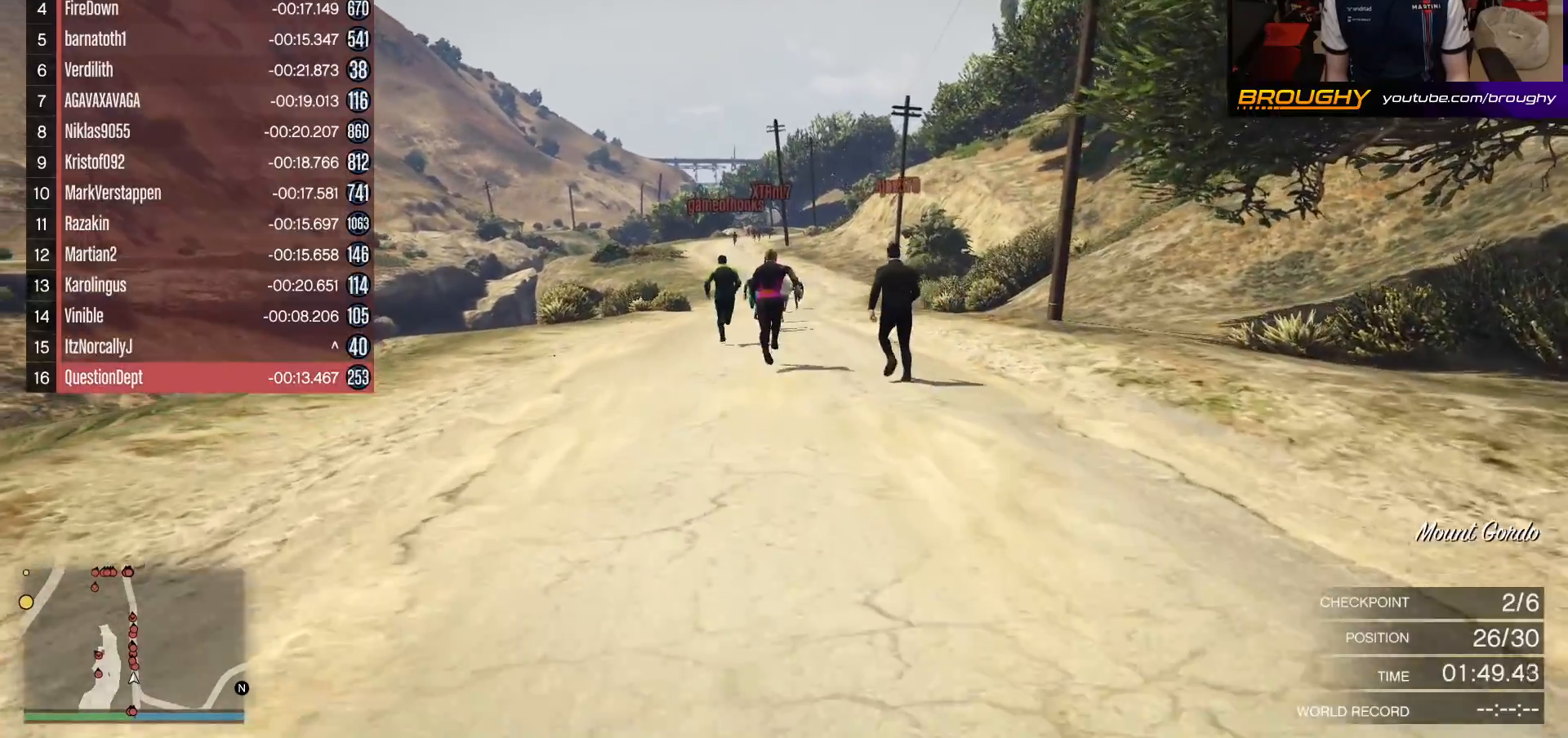
{"buttons": ["A"], "left_stick": "center", "right_stick": "center", "events": [[333, "DPAD_DOWN", "down"], [400, "DPAD_DOWN", "up"]]}
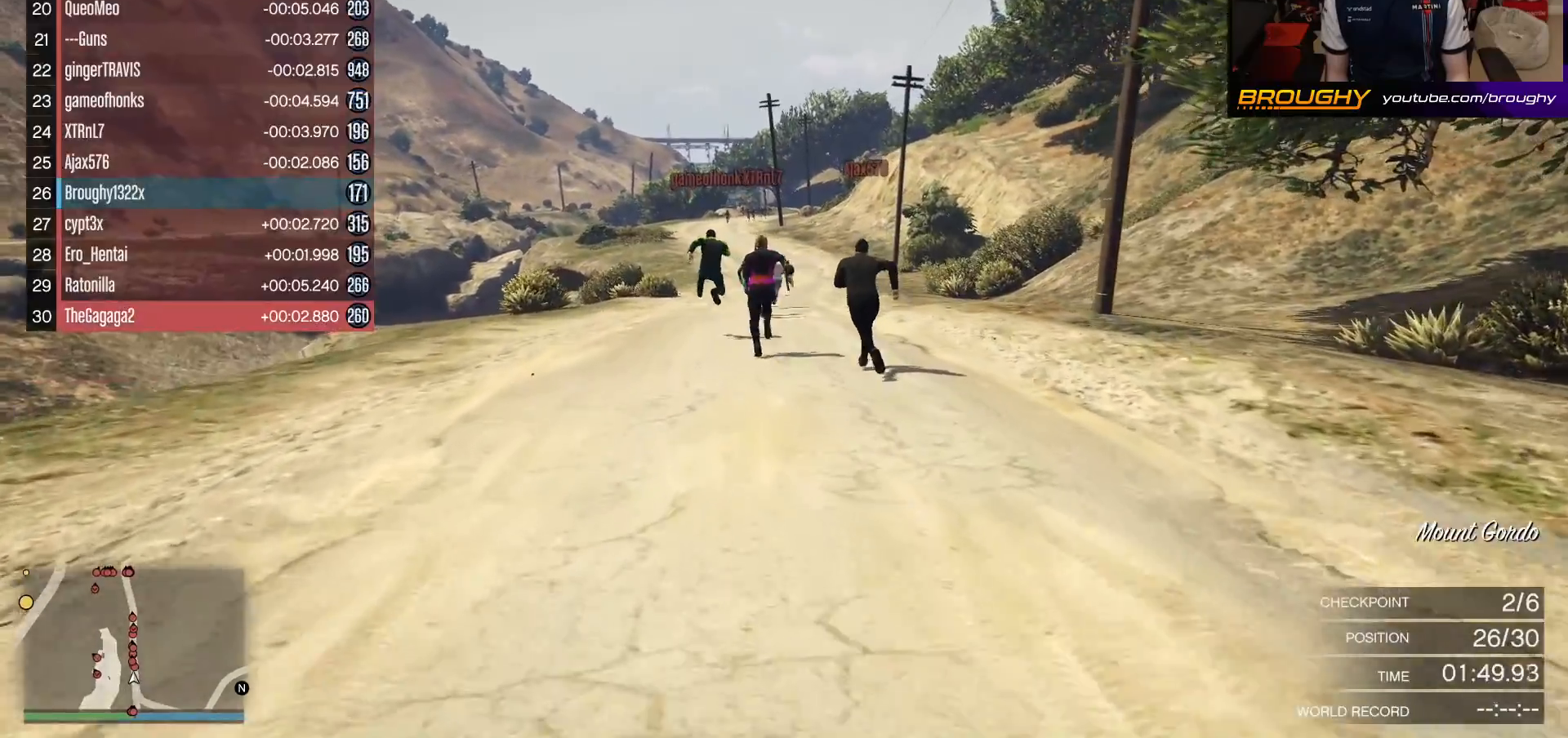
{"buttons": ["A"], "left_stick": "center", "right_stick": "center", "events": [[417, "DPAD_DOWN", "down"], [483, "DPAD_DOWN", "up"]]}
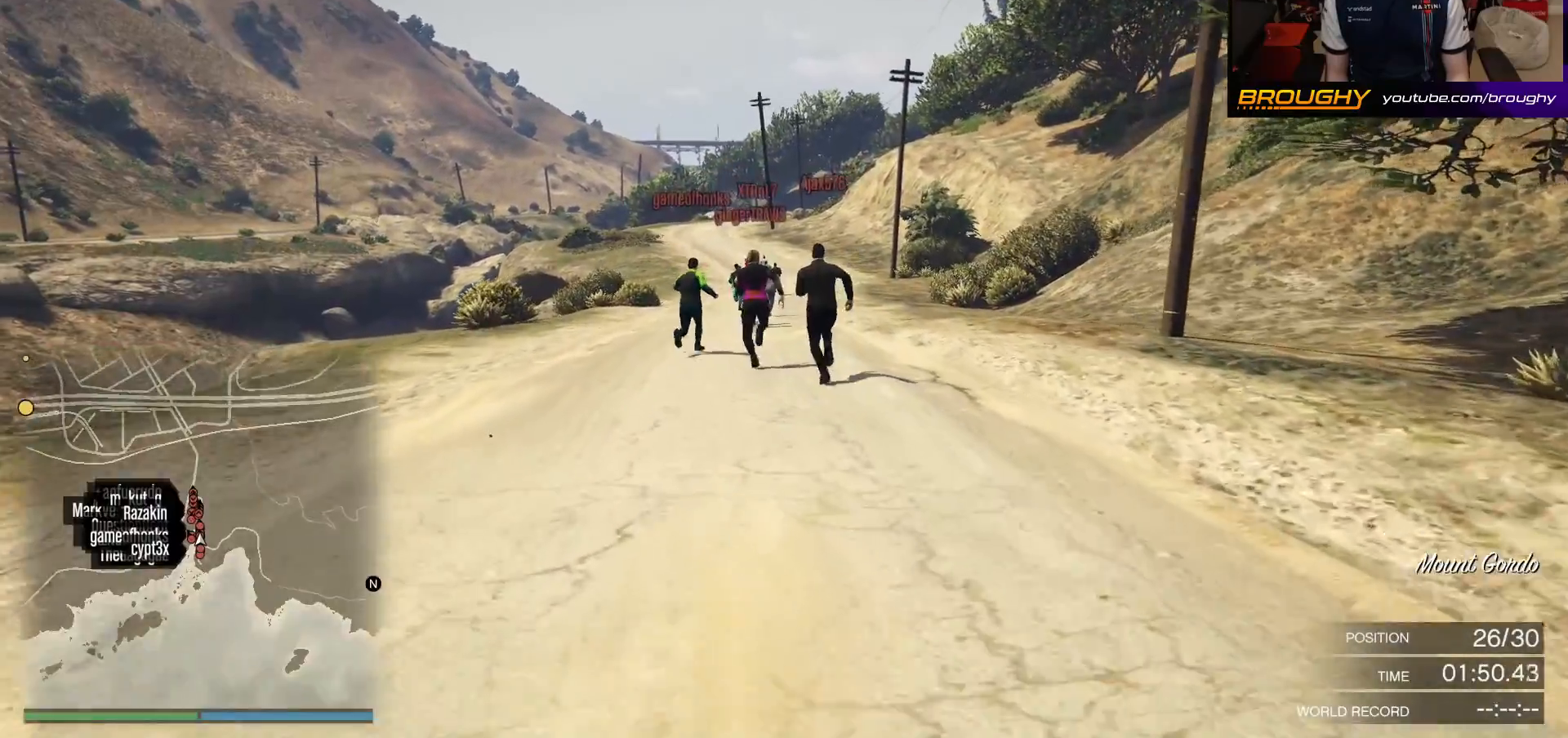
{"buttons": ["A"], "left_stick": "center", "right_stick": "center", "events": []}
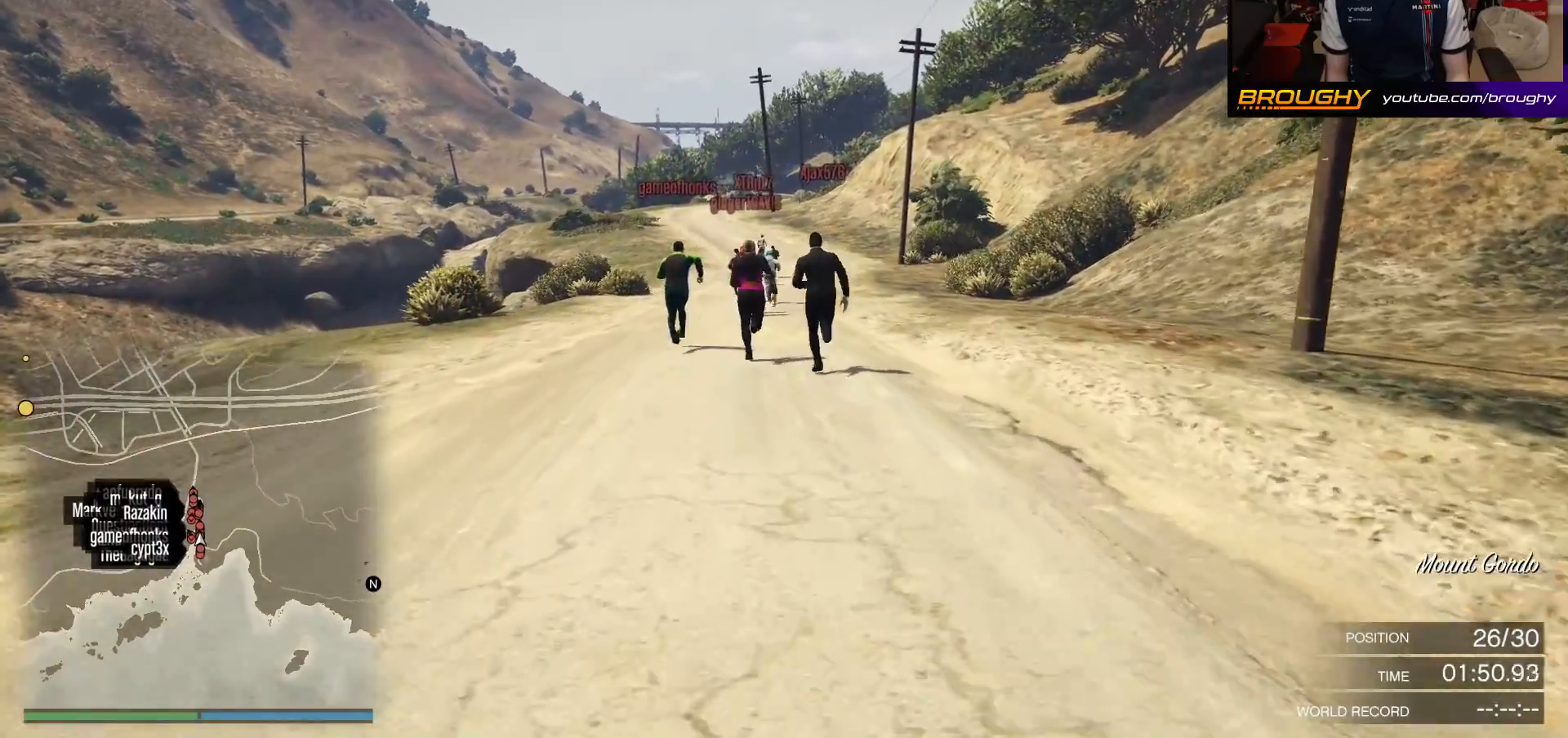
{"buttons": ["A"], "left_stick": "center", "right_stick": "center", "events": []}
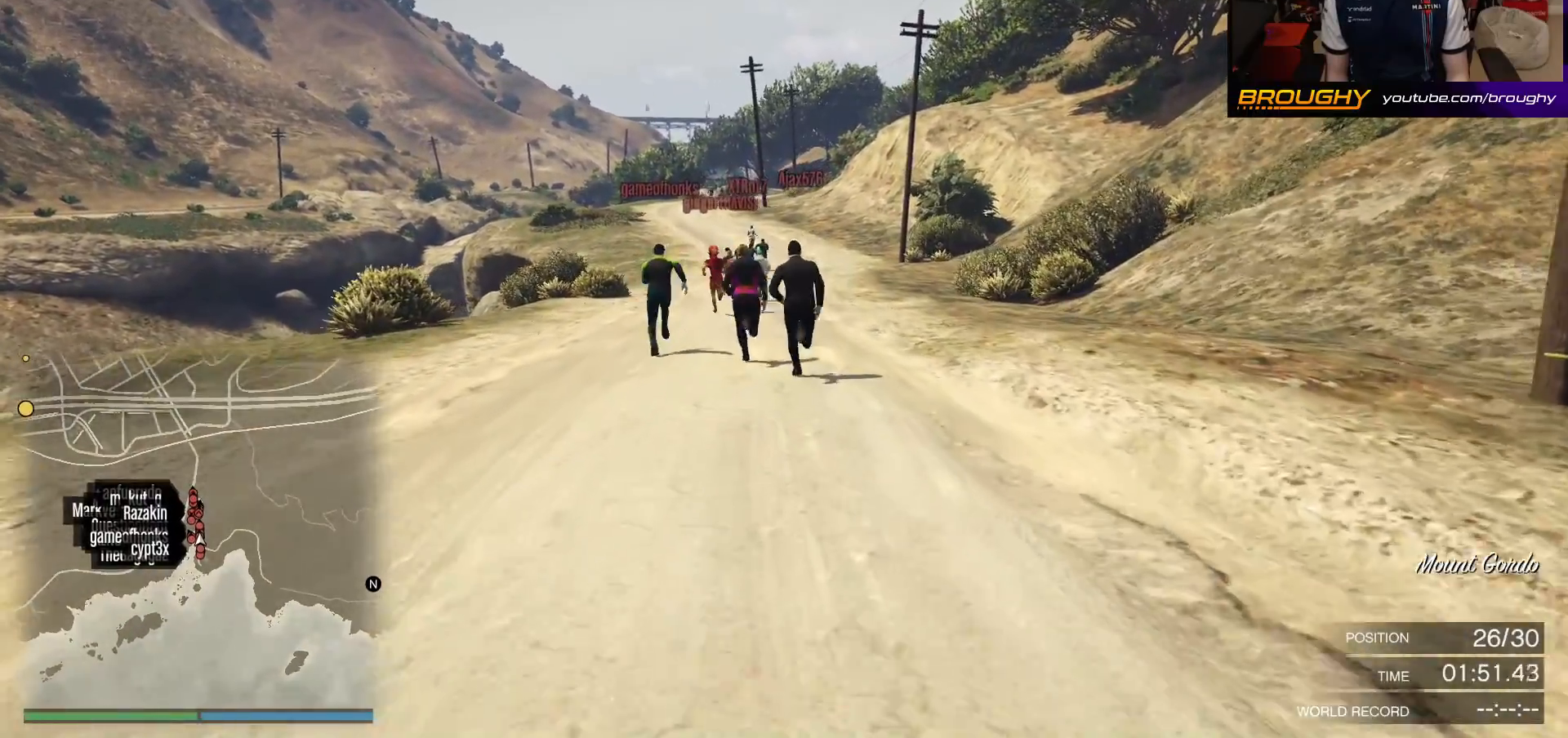
{"buttons": ["A"], "left_stick": "center", "right_stick": "center", "events": []}
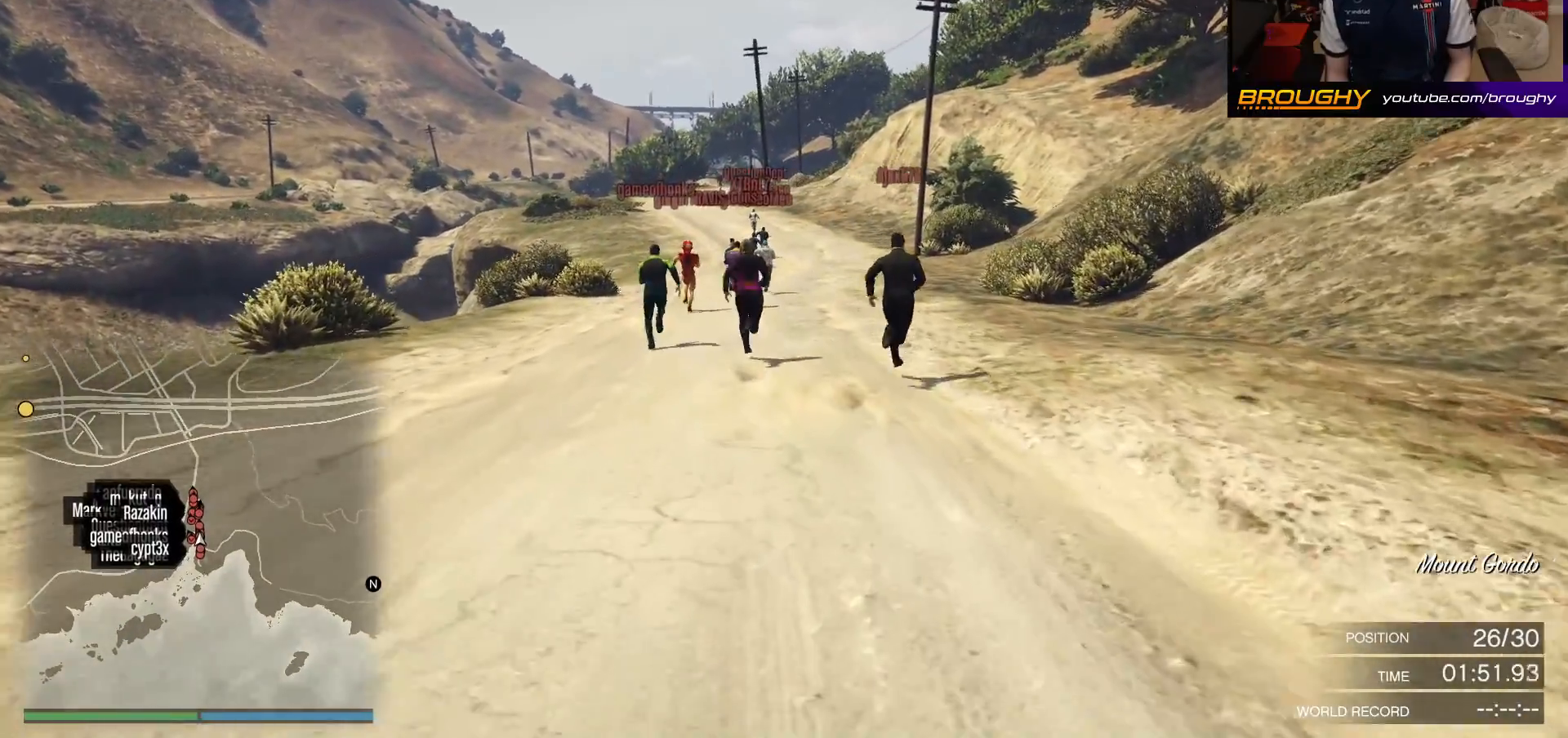
{"buttons": ["A"], "left_stick": "center", "right_stick": "center", "events": []}
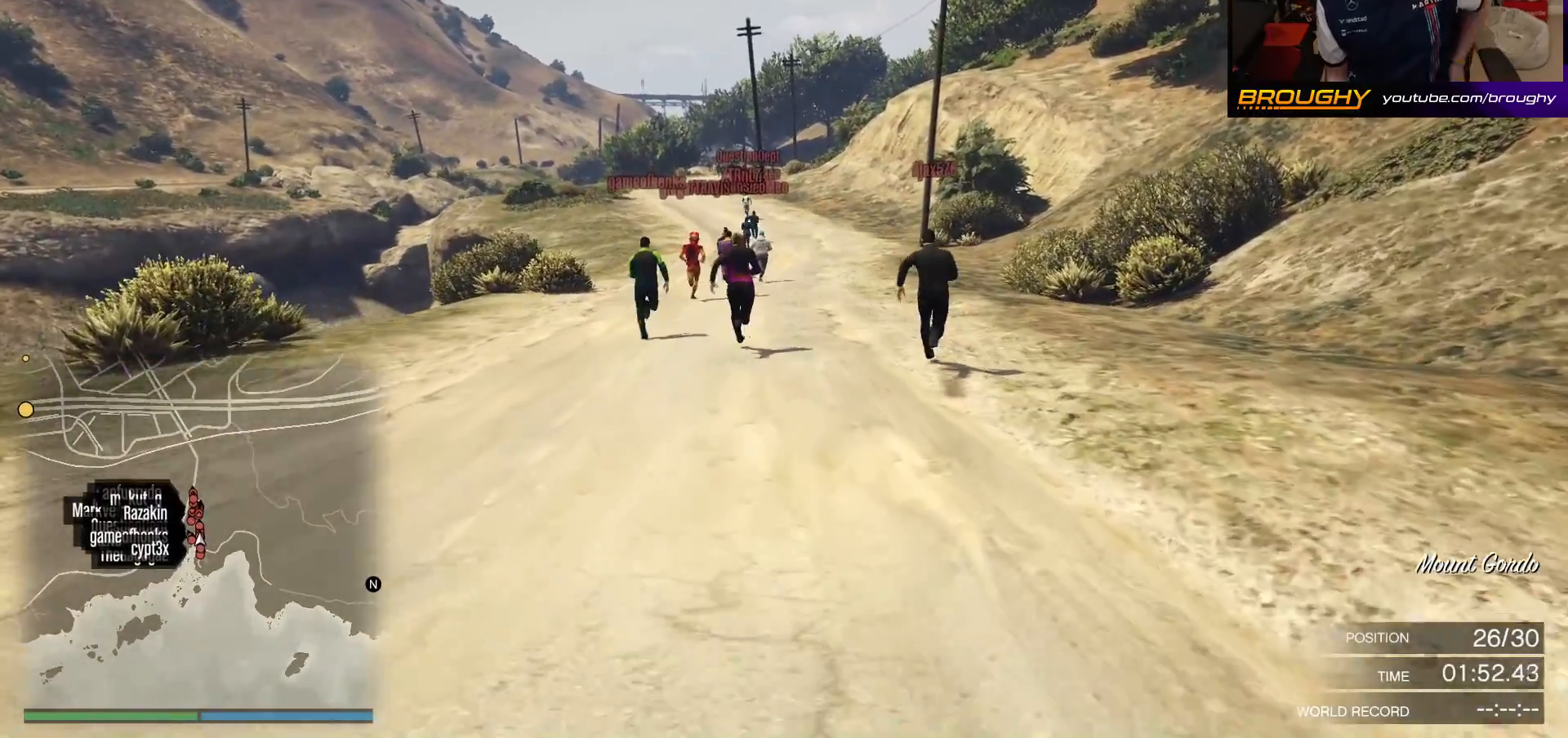
{"buttons": ["A"], "left_stick": "center", "right_stick": "center", "events": []}
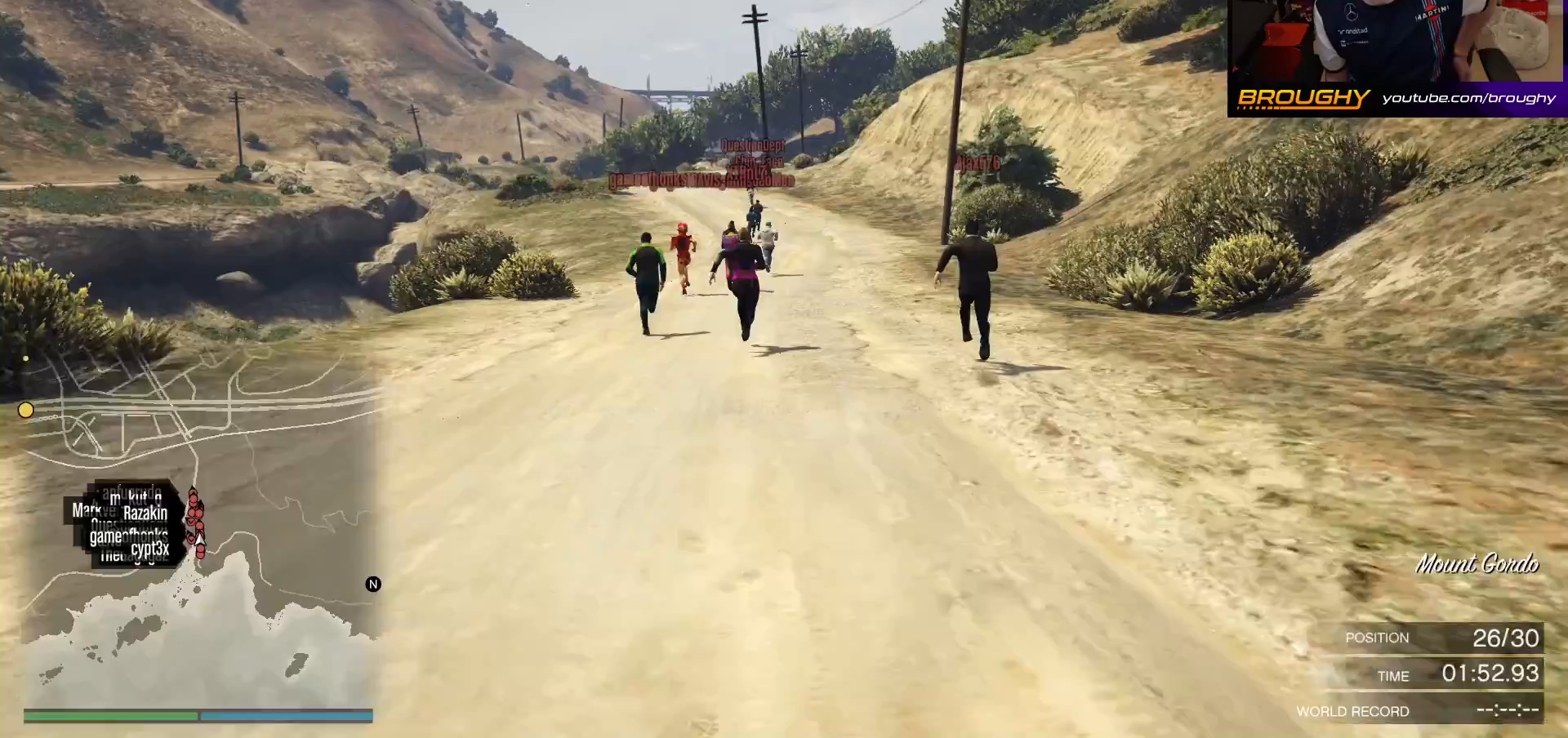
{"buttons": ["A"], "left_stick": "center", "right_stick": "center", "events": []}
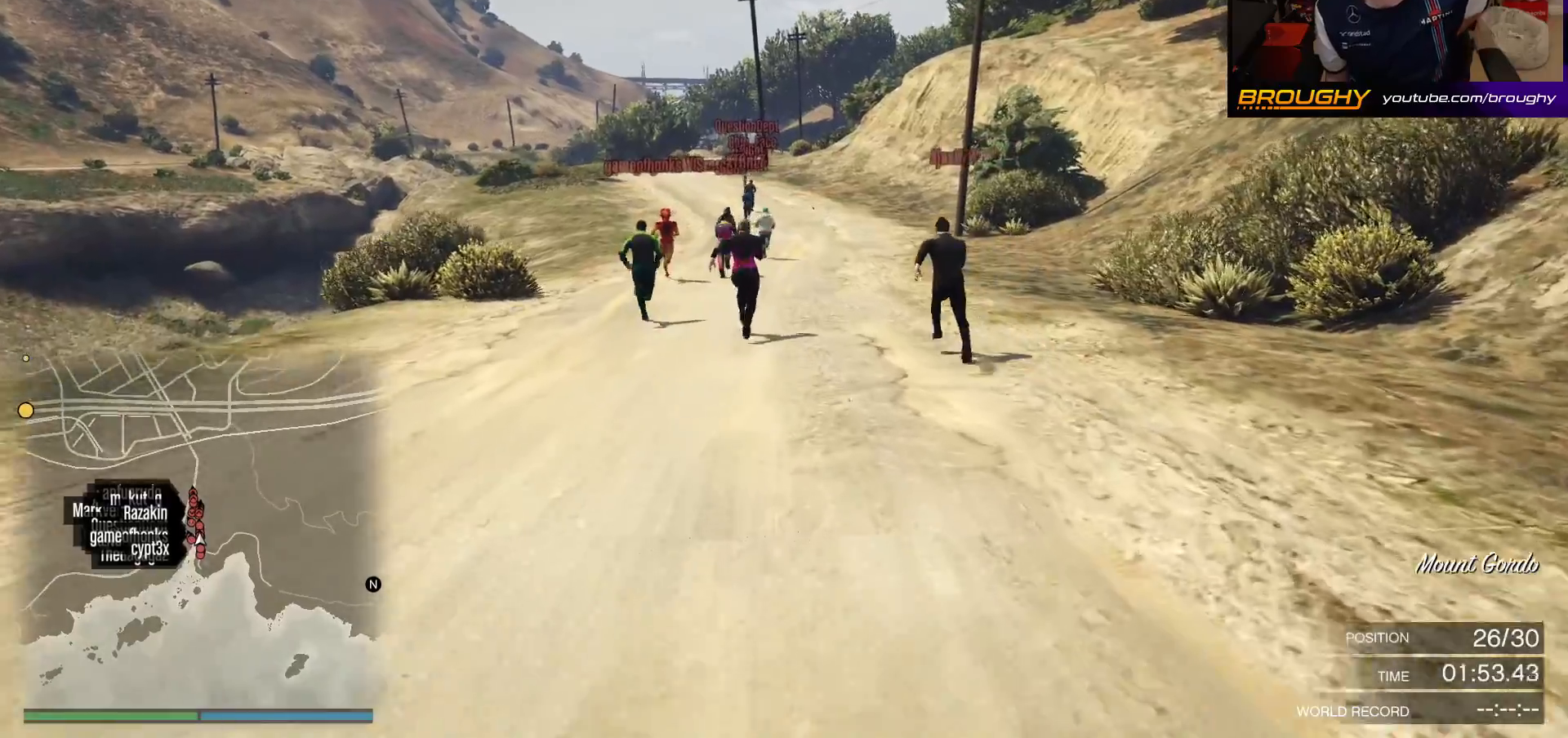
{"buttons": ["A"], "left_stick": "center", "right_stick": "center", "events": []}
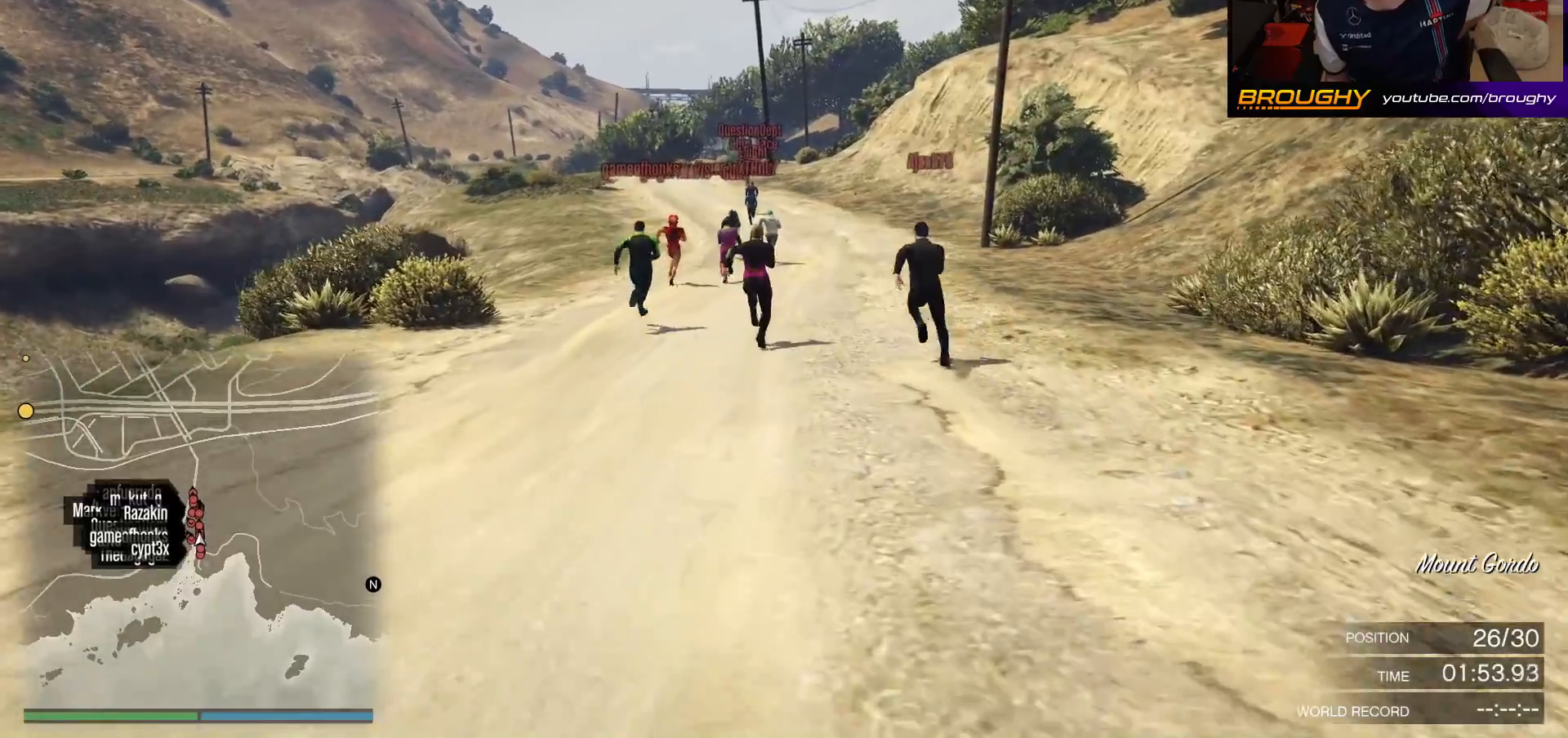
{"buttons": ["A"], "left_stick": "center", "right_stick": "center", "events": []}
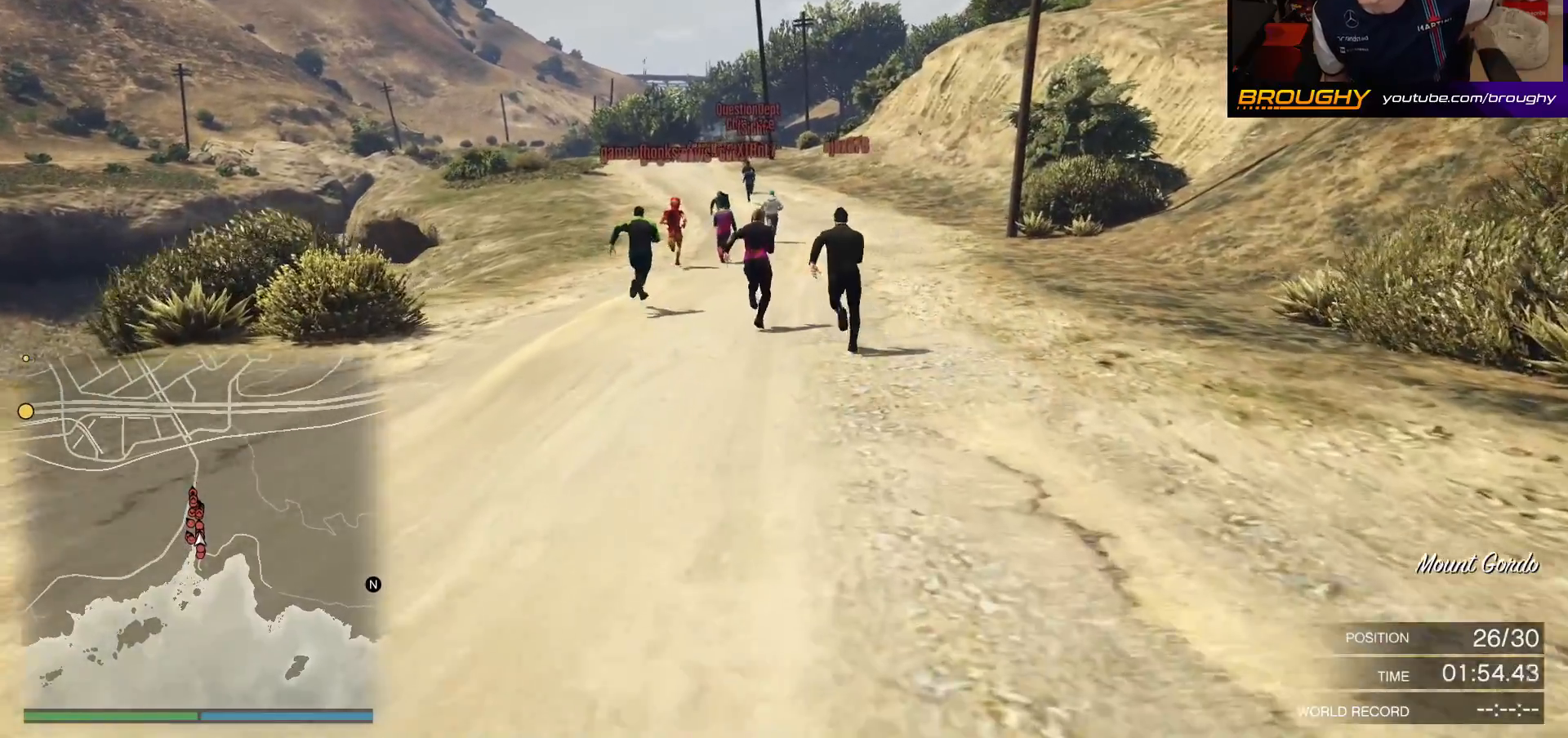
{"buttons": ["A"], "left_stick": "center", "right_stick": "center", "events": []}
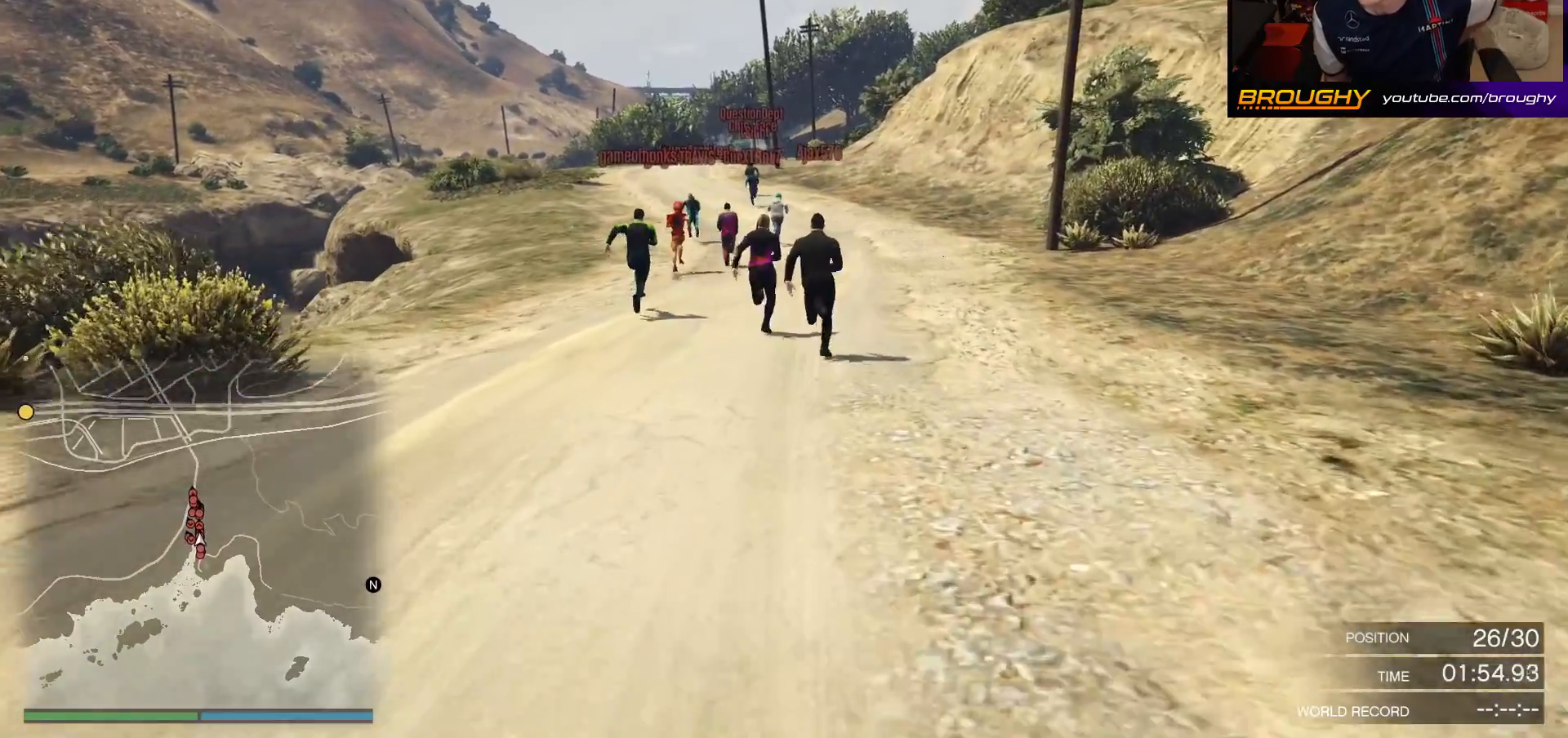
{"buttons": ["A"], "left_stick": "center", "right_stick": "center", "events": []}
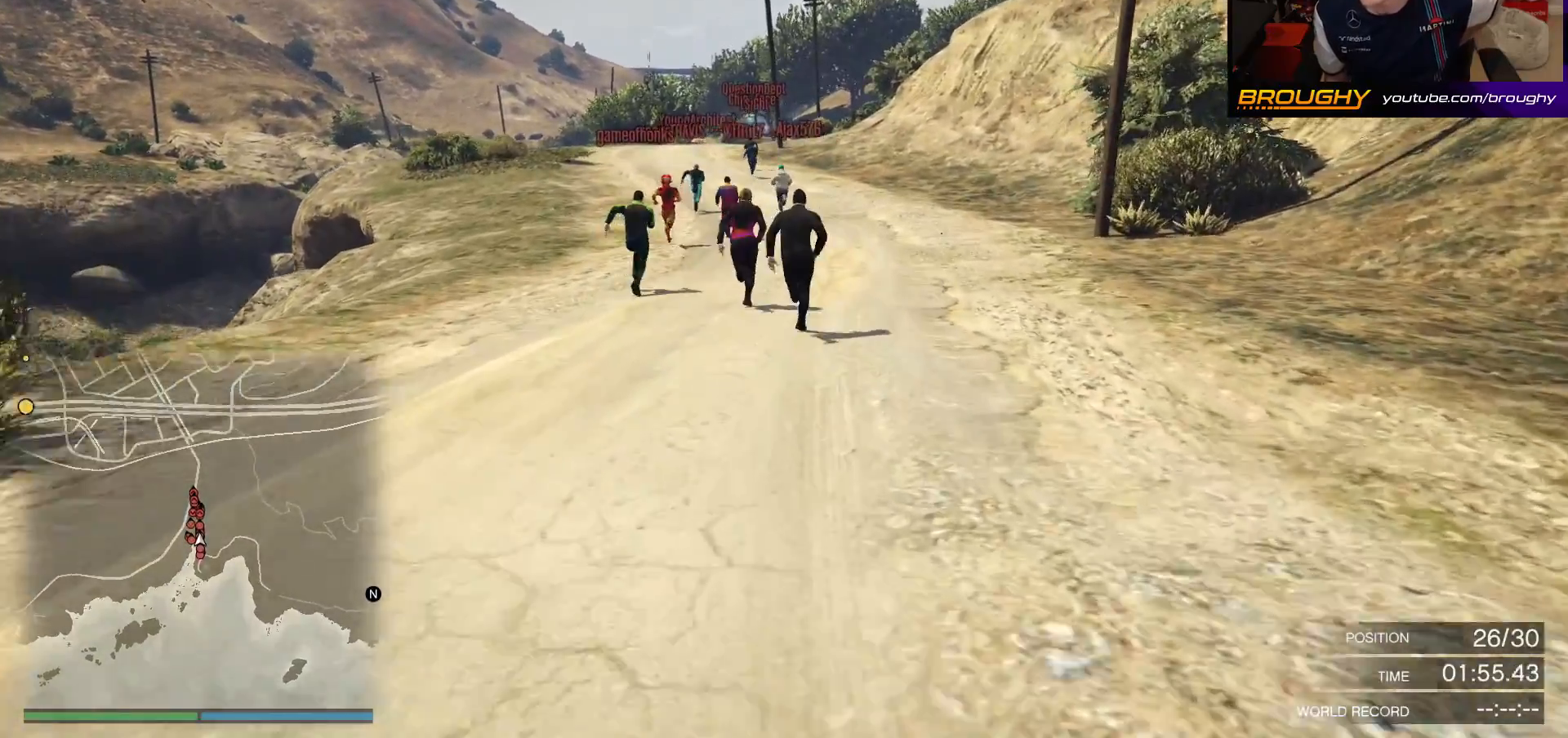
{"buttons": ["A"], "left_stick": "center", "right_stick": "center", "events": []}
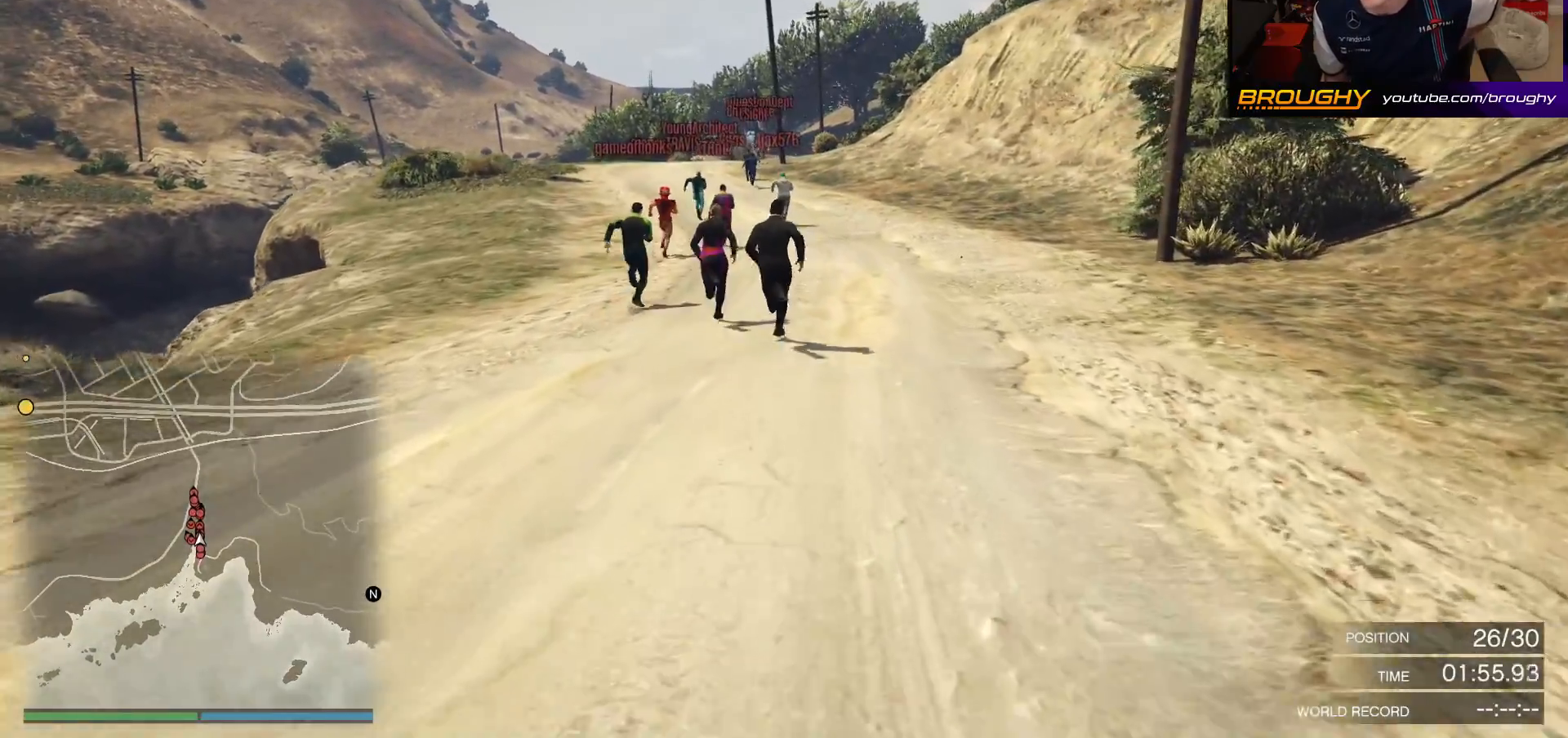
{"buttons": ["A"], "left_stick": "center", "right_stick": "center", "events": []}
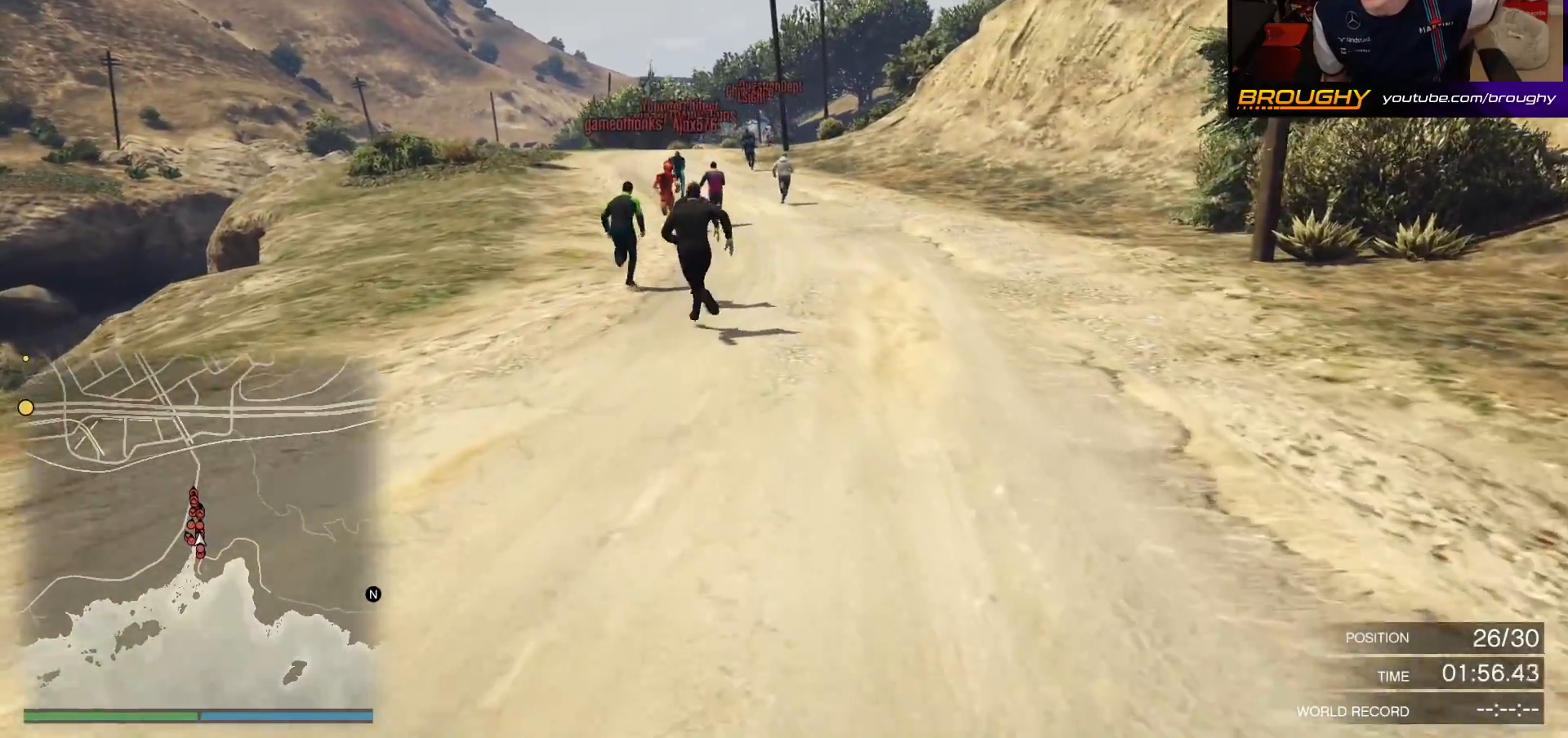
{"buttons": ["A"], "left_stick": "center", "right_stick": "center", "events": []}
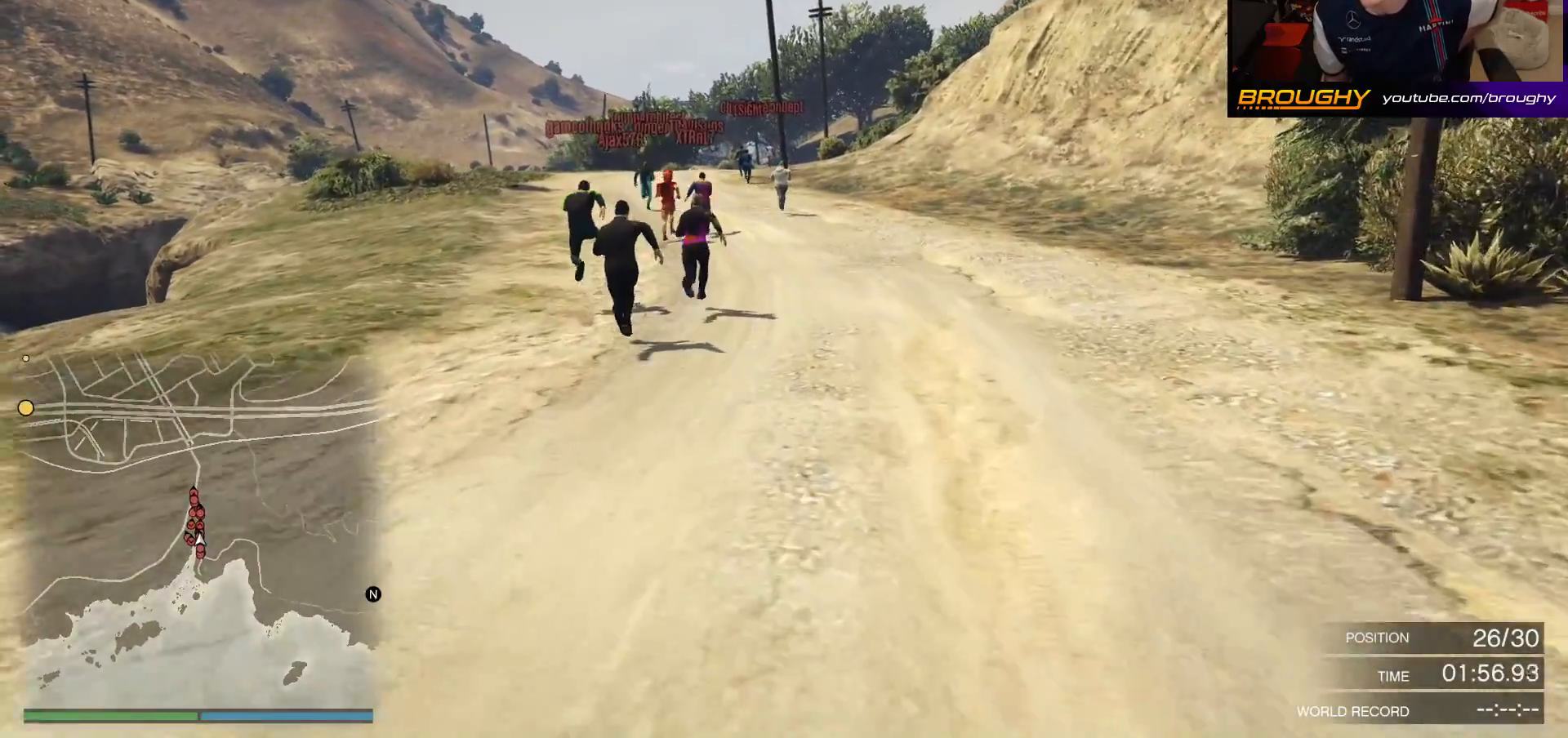
{"buttons": ["A"], "left_stick": "center", "right_stick": "center", "events": []}
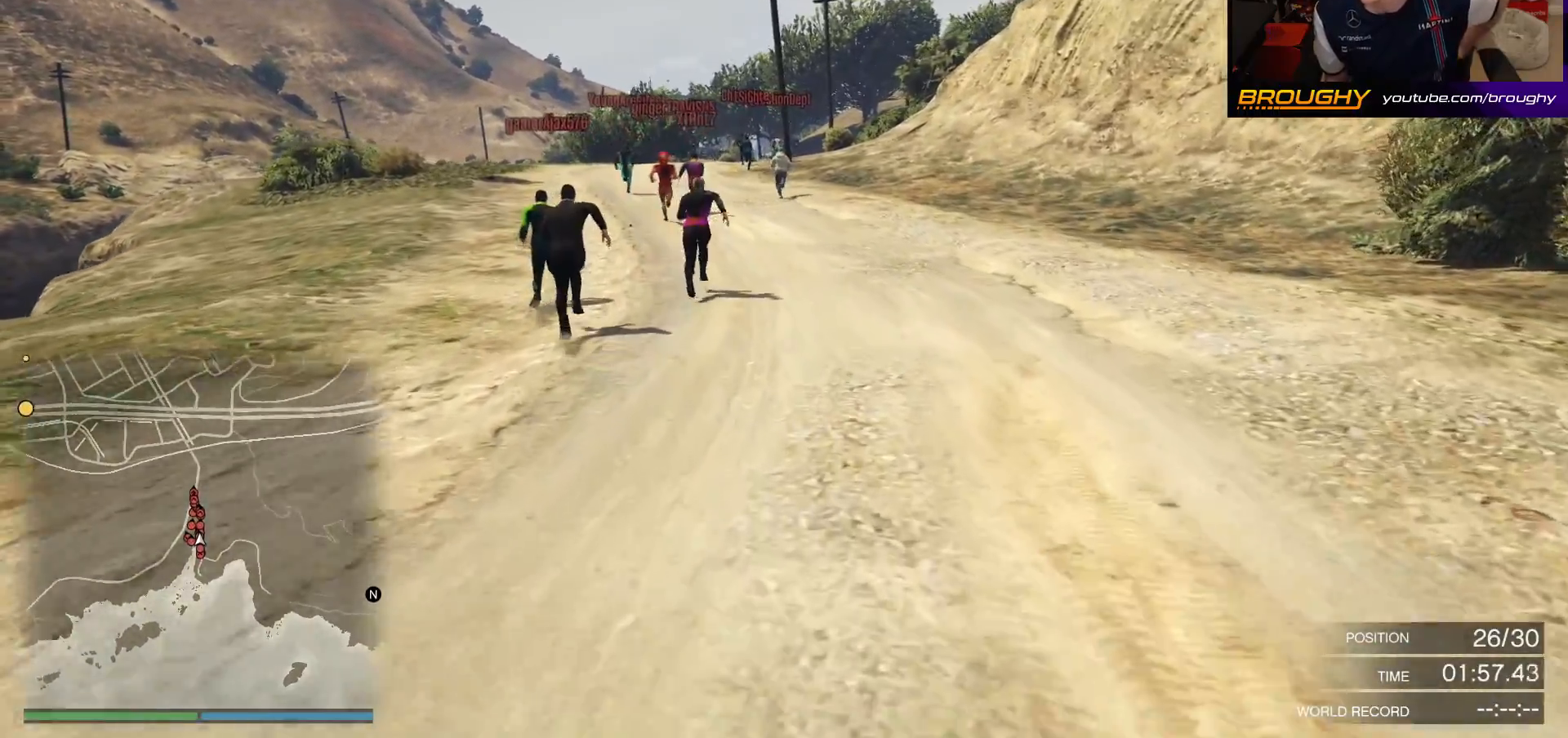
{"buttons": ["A"], "left_stick": "center", "right_stick": "center", "events": []}
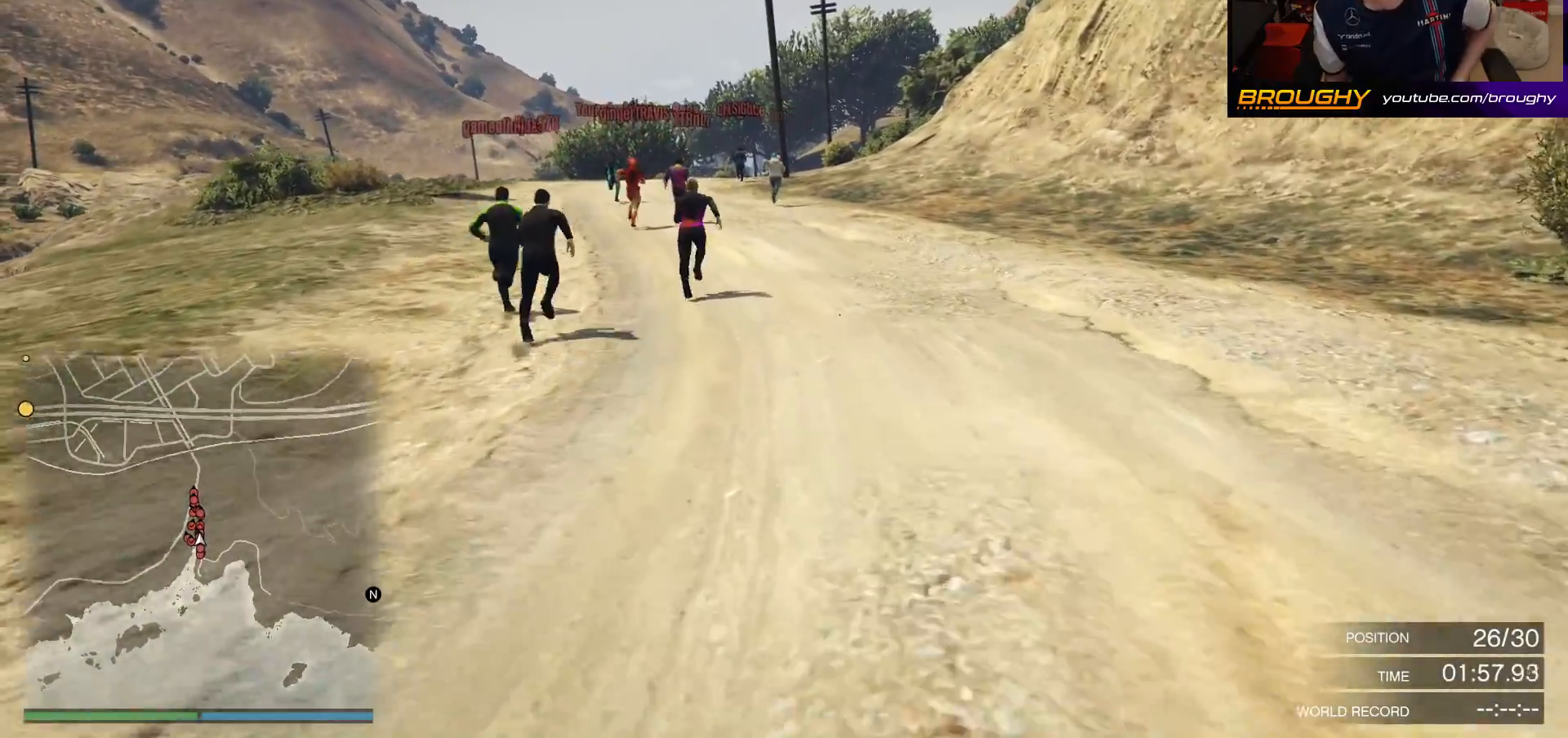
{"buttons": ["A"], "left_stick": "center", "right_stick": "center", "events": []}
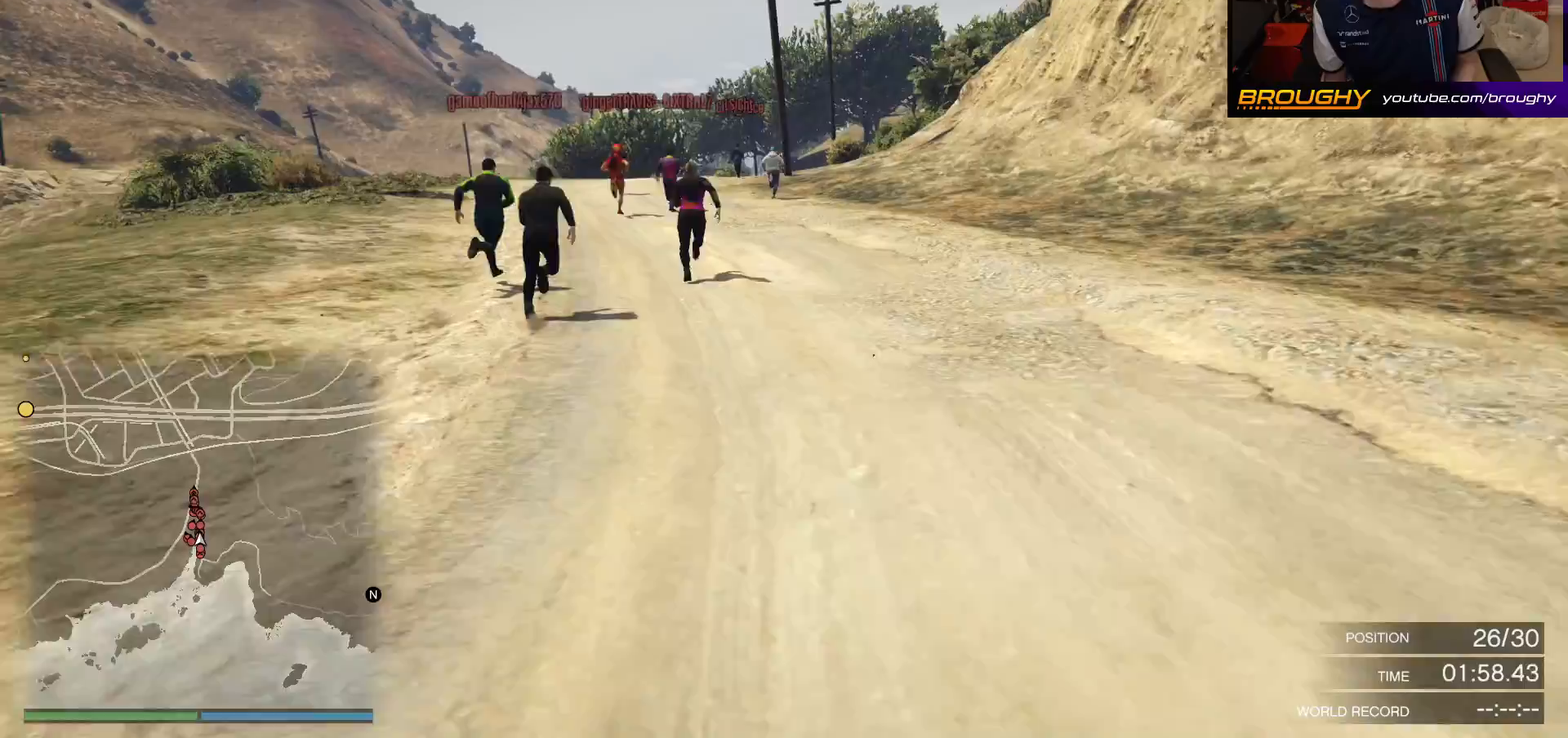
{"buttons": ["A"], "left_stick": "center", "right_stick": "center", "events": []}
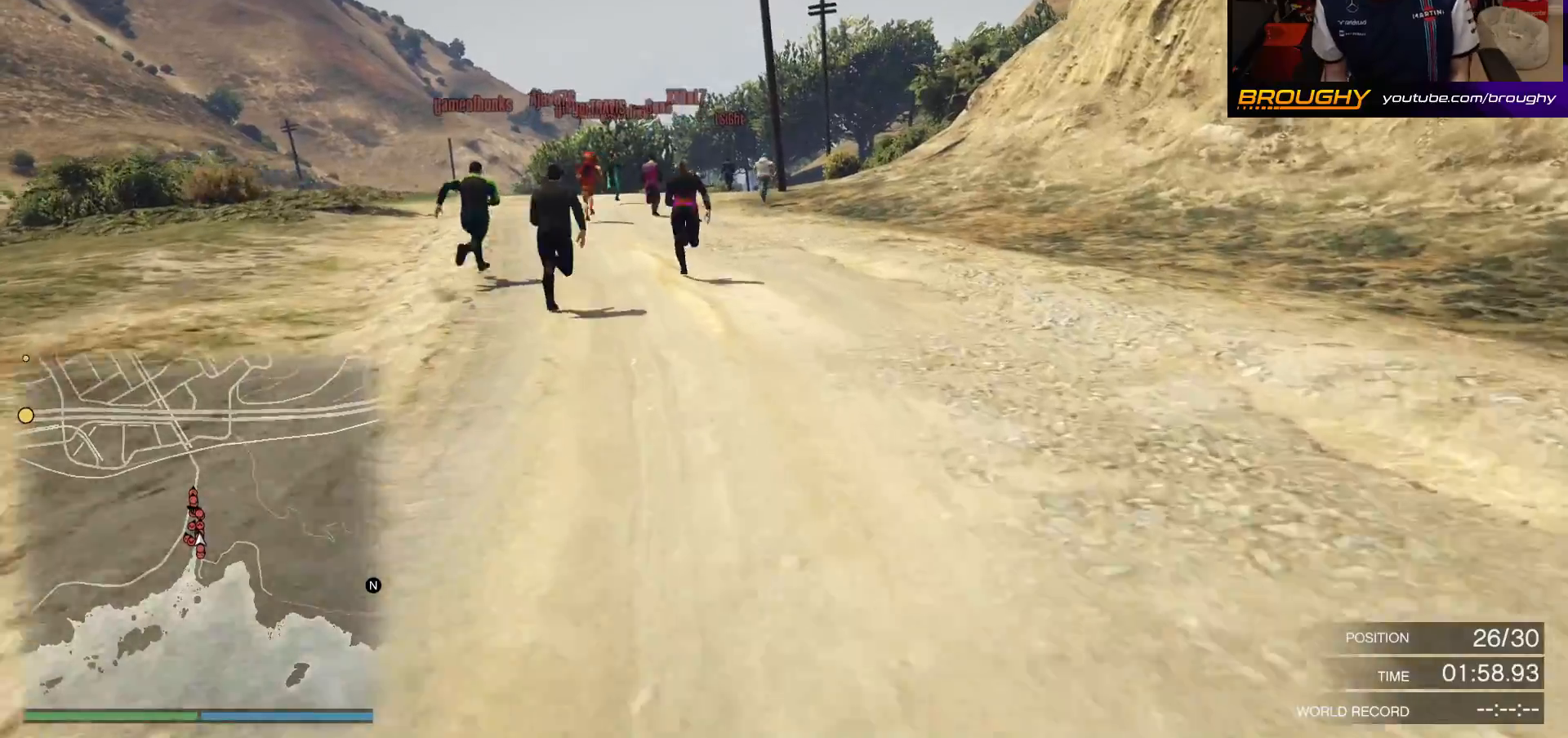
{"buttons": ["A"], "left_stick": "center", "right_stick": "center", "events": []}
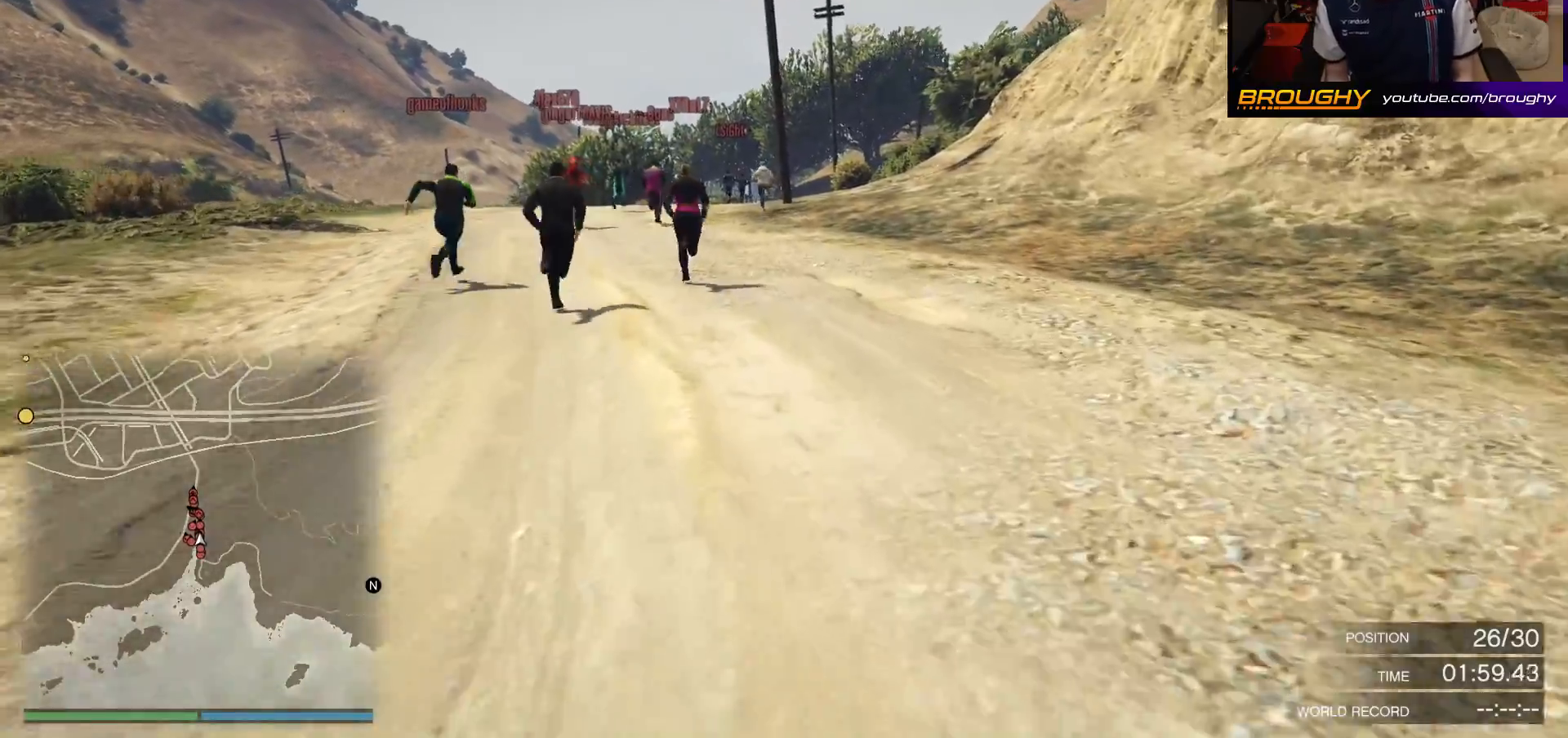
{"buttons": ["A"], "left_stick": "up-left", "right_stick": "center", "events": [[383, "left_stick", "up-left"]]}
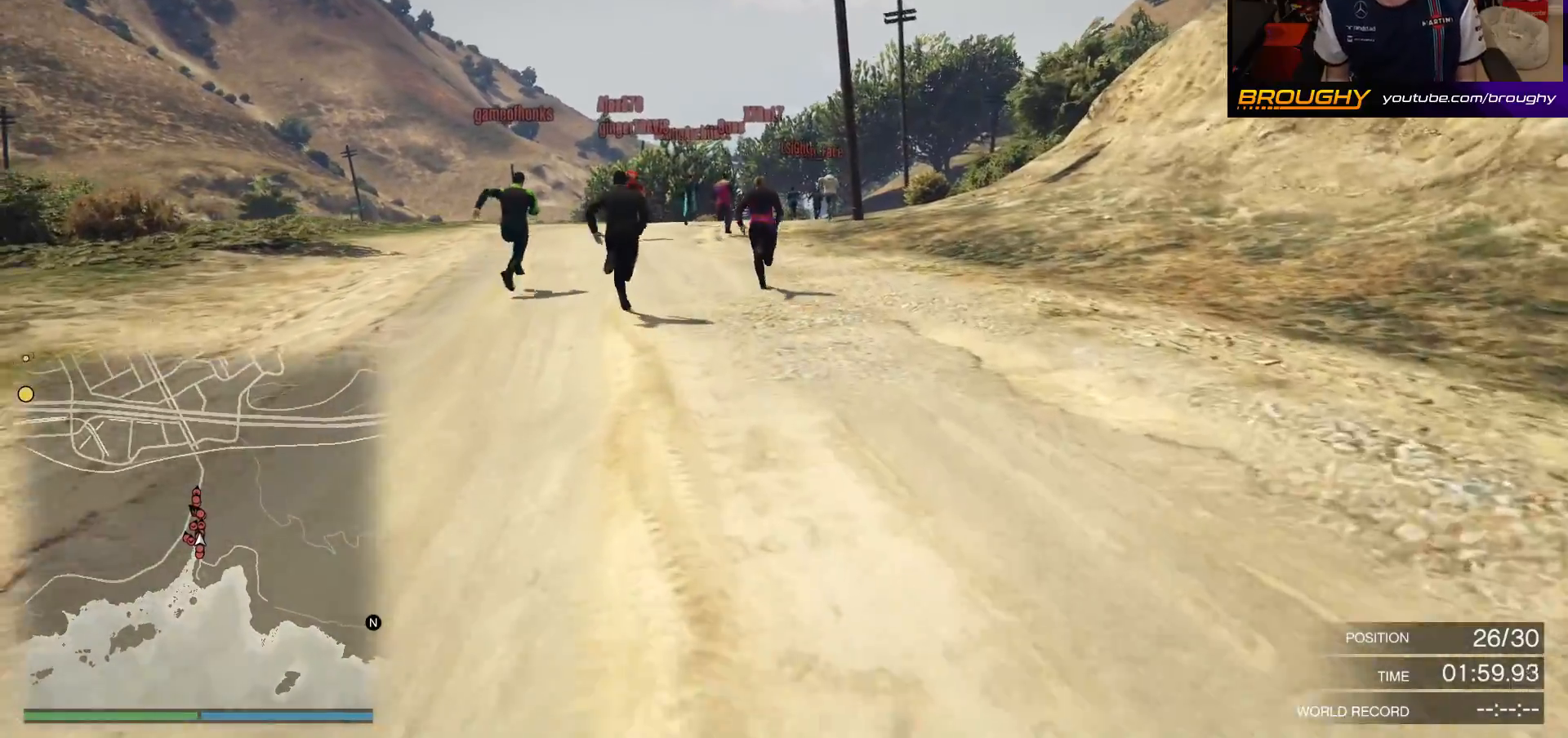
{"buttons": ["A"], "left_stick": "center", "right_stick": "center", "events": [[50, "left_stick", "center"]]}
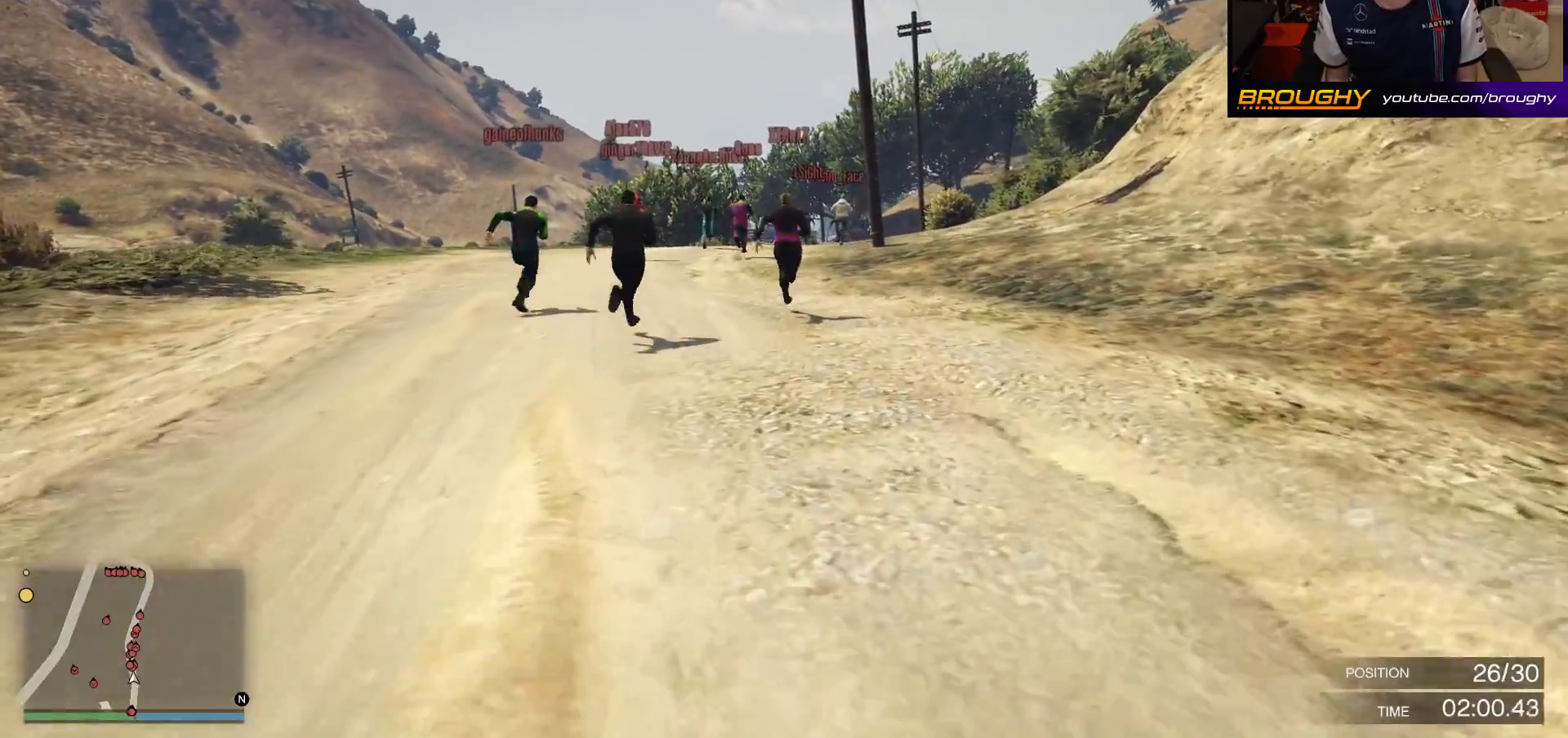
{"buttons": ["A"], "left_stick": "center", "right_stick": "center", "events": []}
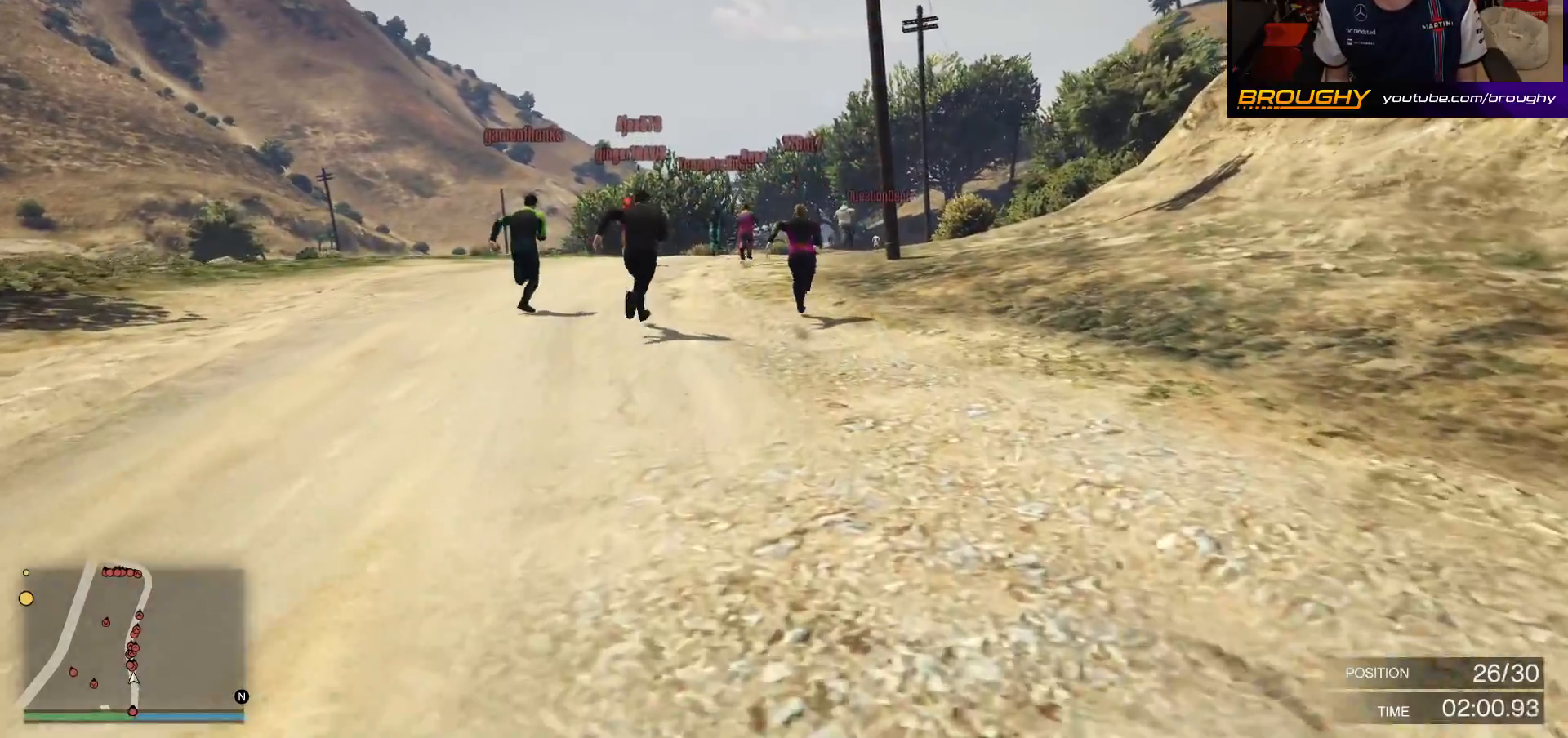
{"buttons": ["A"], "left_stick": "center", "right_stick": "center", "events": []}